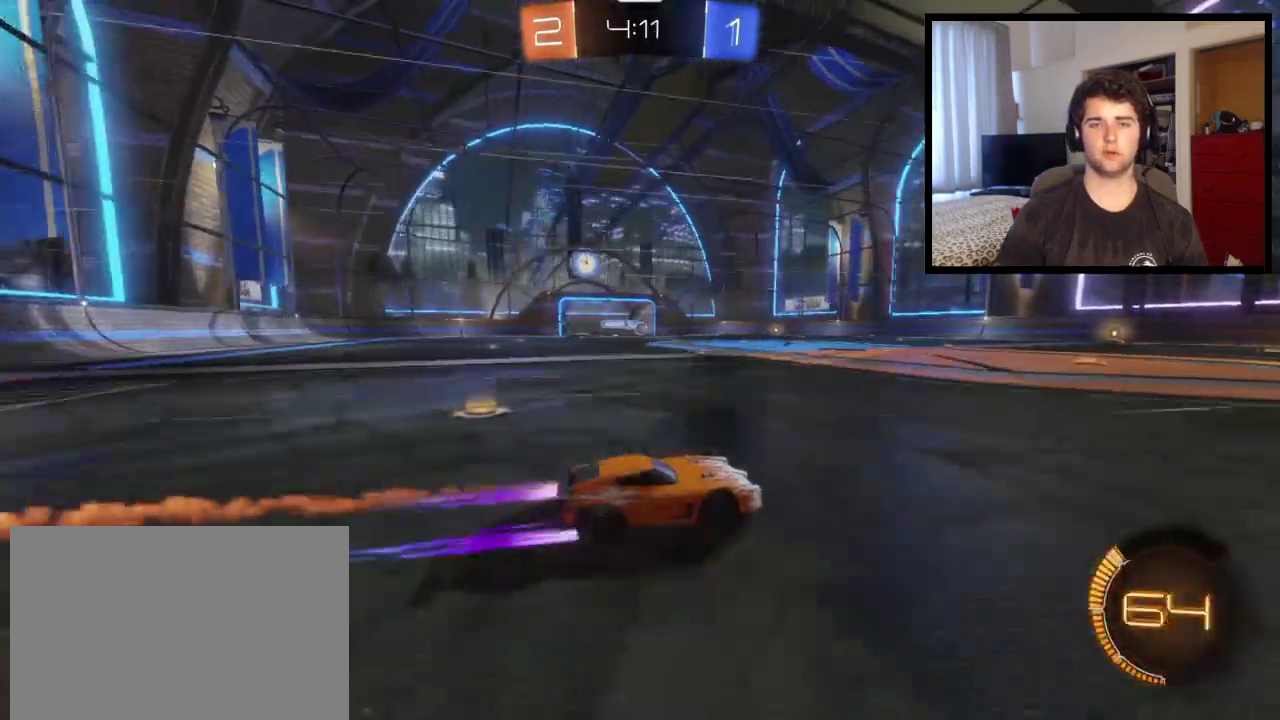
Gameplay with a controller (PlayStation layout); each line is a JSON object with the inputs held at the frame after it. "events" lists button and stick changes between this image and that frame as [ms after this image, input, new state], when the widget could be followed in between. This overlay highlights the sticks when they move; stick clicks (L3 R3) are not distinguishable. Not read: R1 R2.
{"buttons": ["CROSS"], "left_stick": "up", "right_stick": "center", "events": [[67, "left_stick", "left"], [200, "left_stick", "center"], [400, "CROSS", "down"], [434, "left_stick", "up"]]}
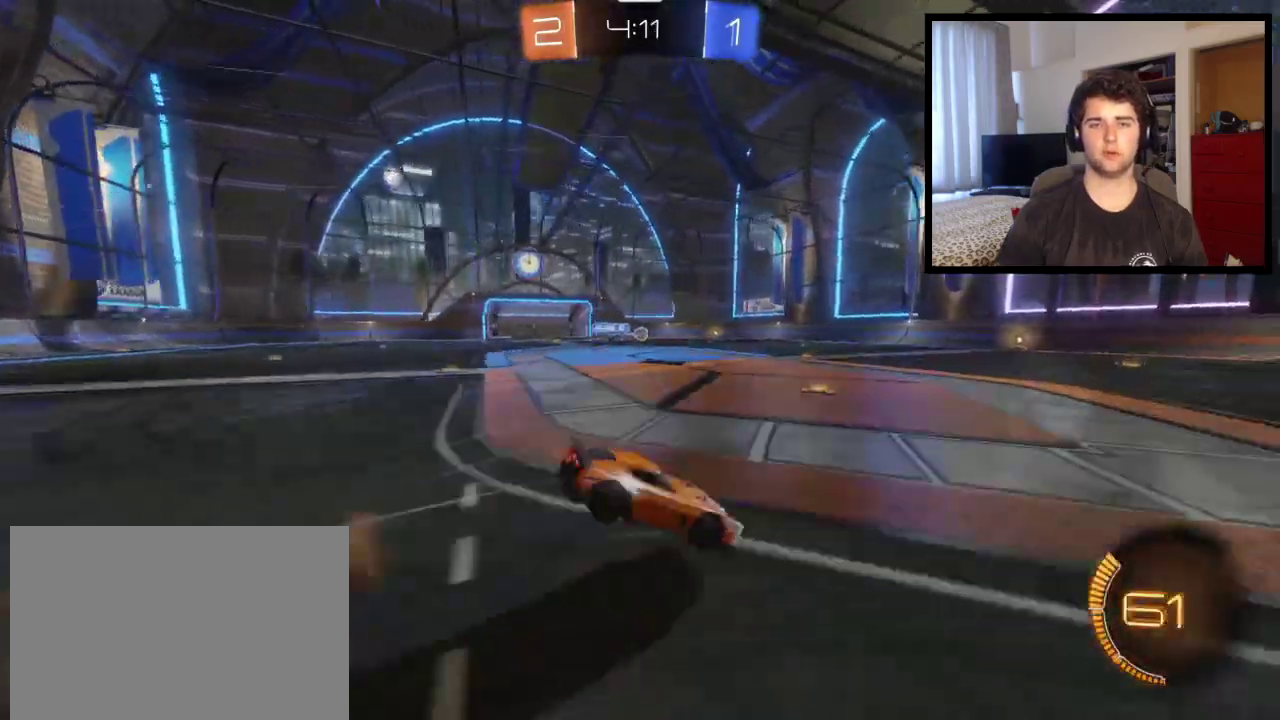
{"buttons": ["TRIANGLE"], "left_stick": "center", "right_stick": "center", "events": [[201, "CROSS", "up"], [201, "left_stick", "center"], [234, "TRIANGLE", "down"]]}
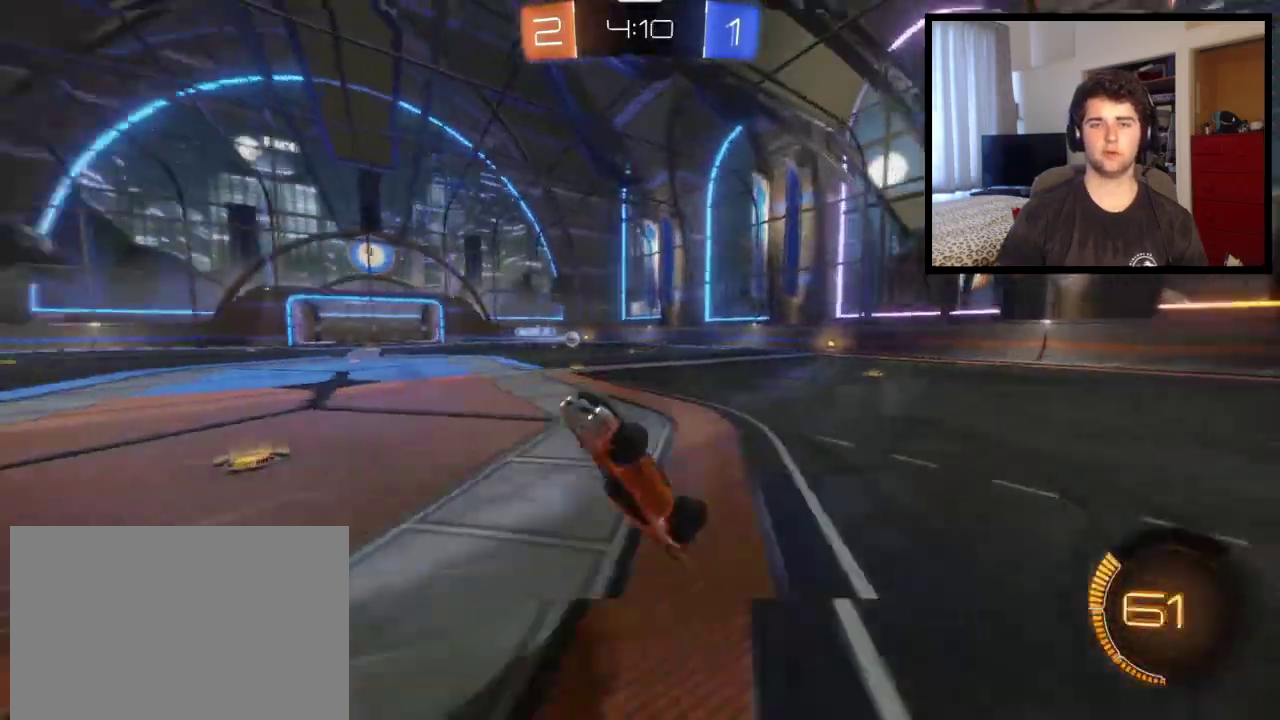
{"buttons": [], "left_stick": "center", "right_stick": "center", "events": [[33, "TRIANGLE", "up"]]}
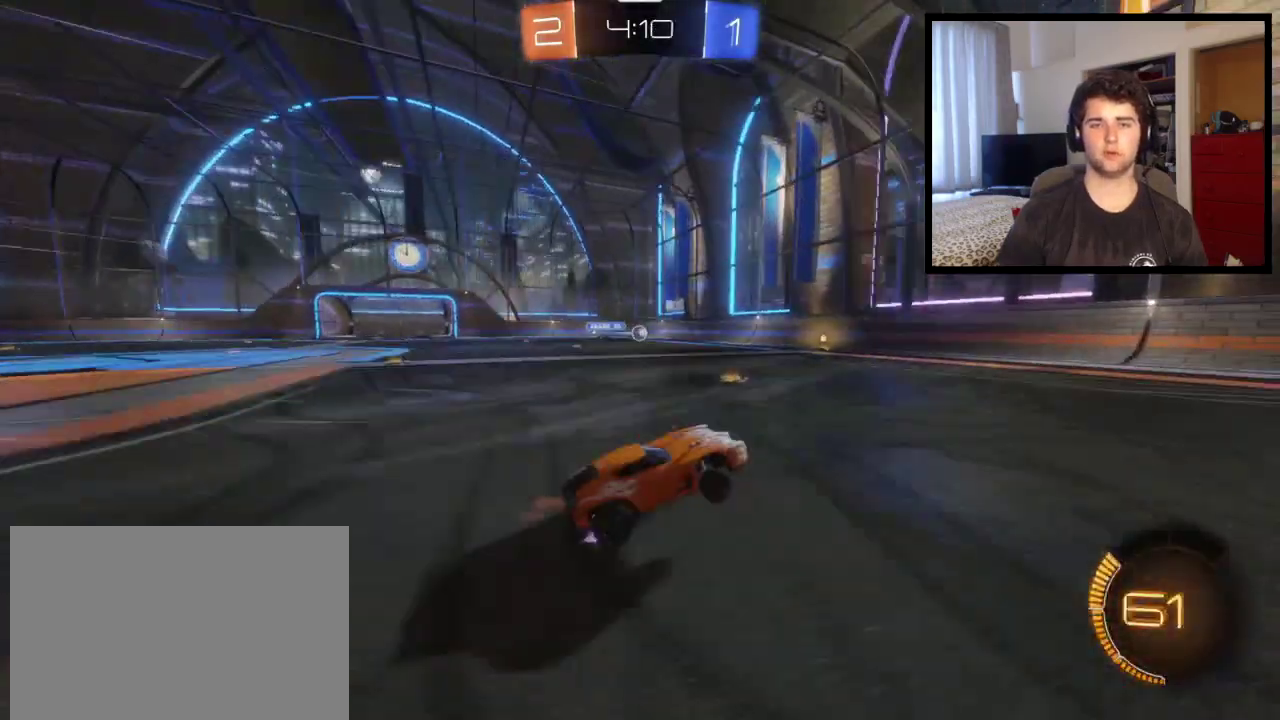
{"buttons": [], "left_stick": "center", "right_stick": "center", "events": [[100, "left_stick", "down-right"], [301, "left_stick", "center"]]}
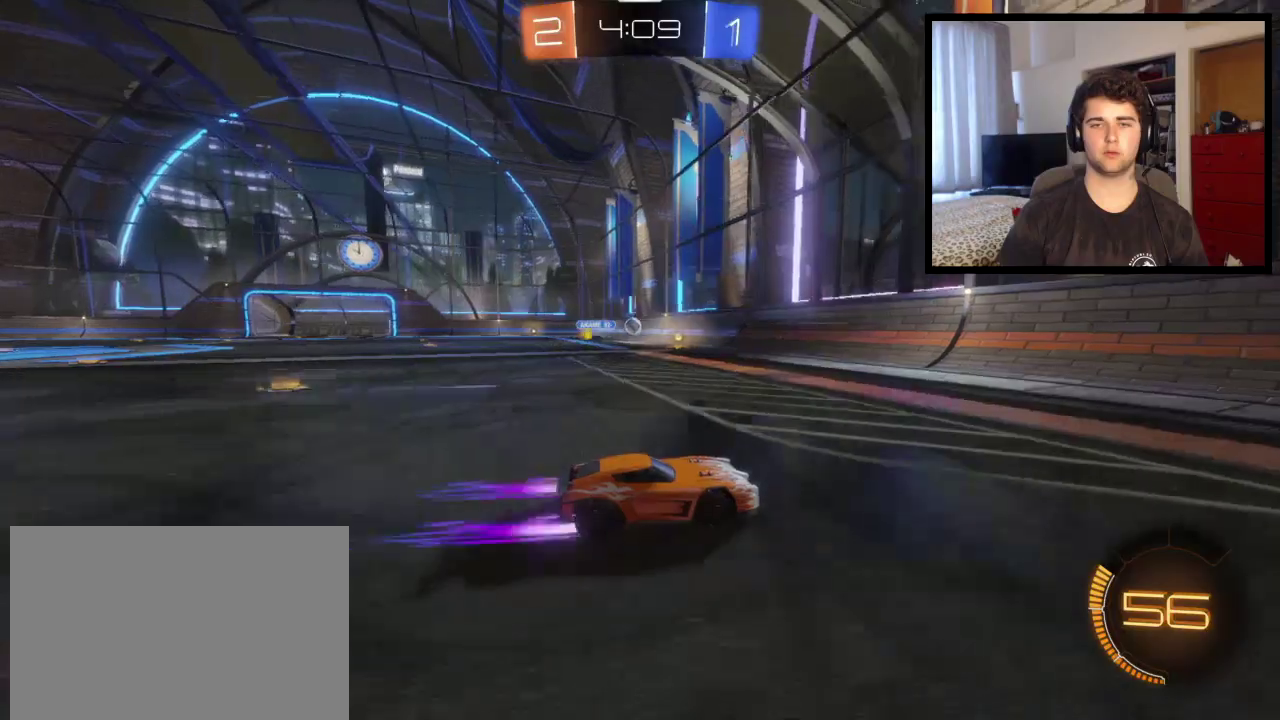
{"buttons": [], "left_stick": "right", "right_stick": "center", "events": [[133, "left_stick", "right"]]}
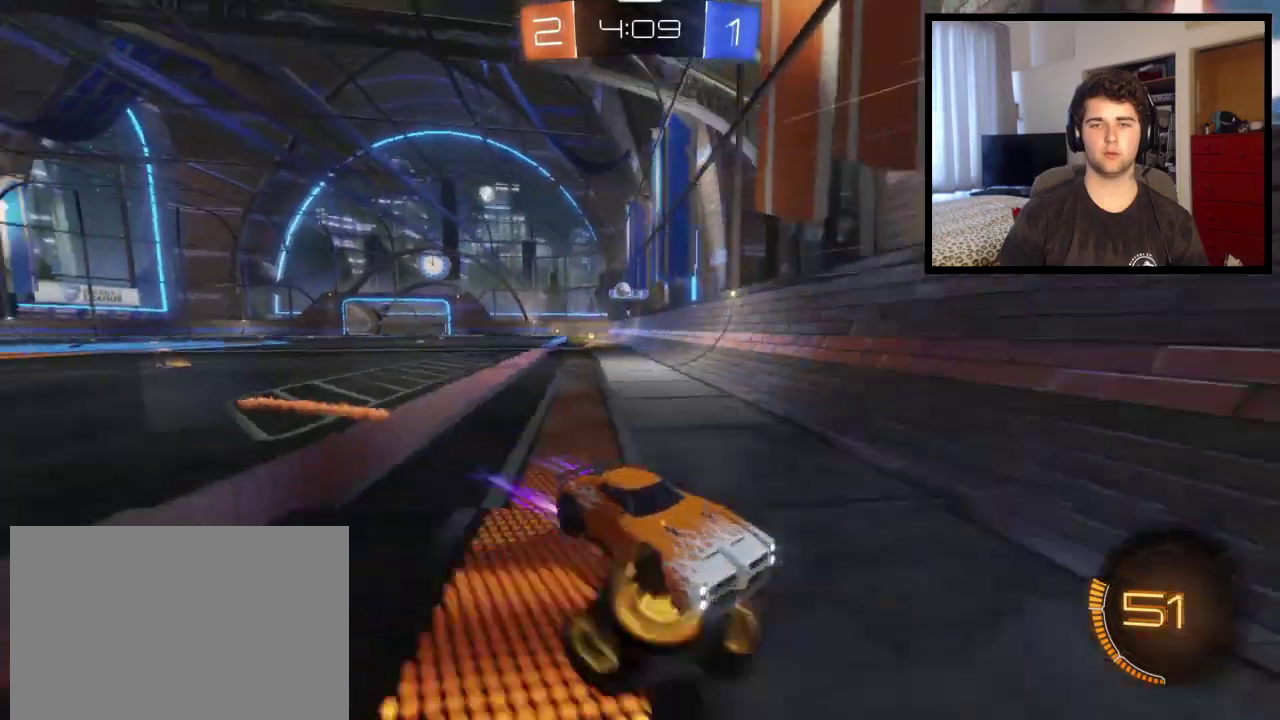
{"buttons": [], "left_stick": "right", "right_stick": "center", "events": [[401, "left_stick", "down-right"], [467, "left_stick", "right"]]}
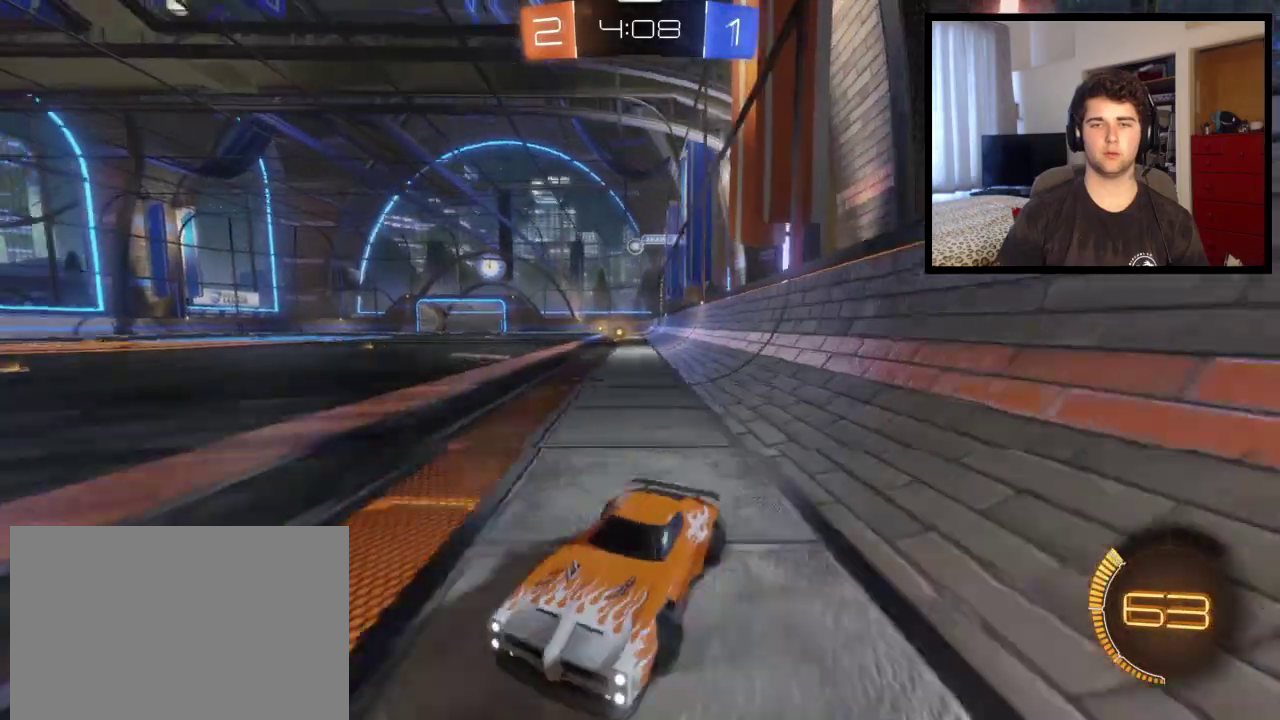
{"buttons": [], "left_stick": "down-right", "right_stick": "center", "events": [[134, "L2", "down"], [267, "L2", "up"], [301, "left_stick", "down-right"]]}
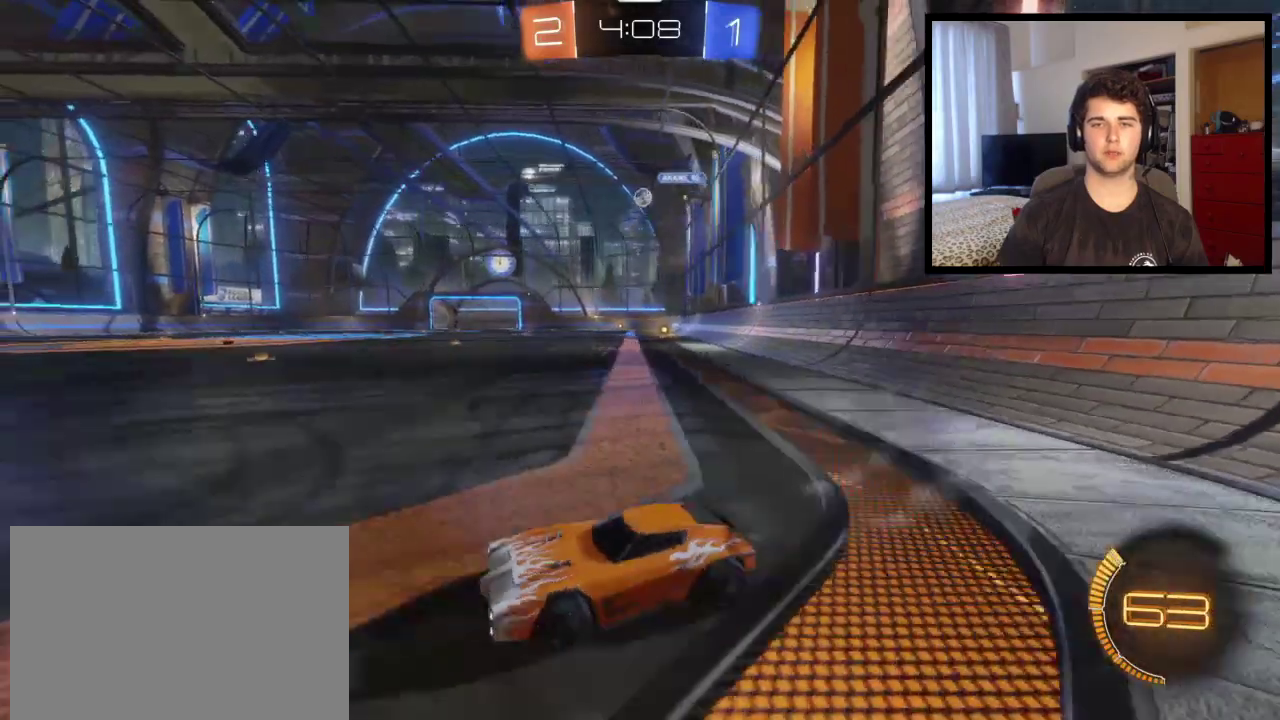
{"buttons": [], "left_stick": "down-right", "right_stick": "center", "events": []}
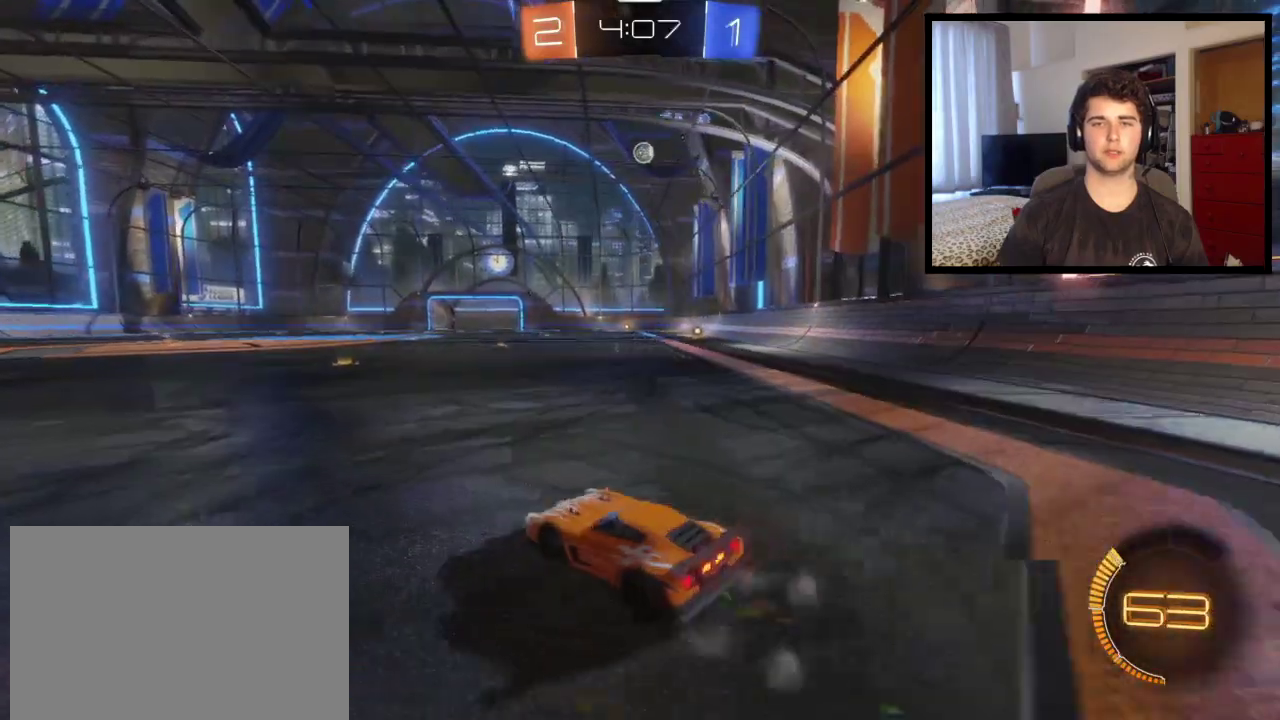
{"buttons": ["CROSS"], "left_stick": "down", "right_stick": "center", "events": [[201, "CROSS", "down"], [234, "left_stick", "down"], [434, "left_stick", "center"], [501, "left_stick", "down"]]}
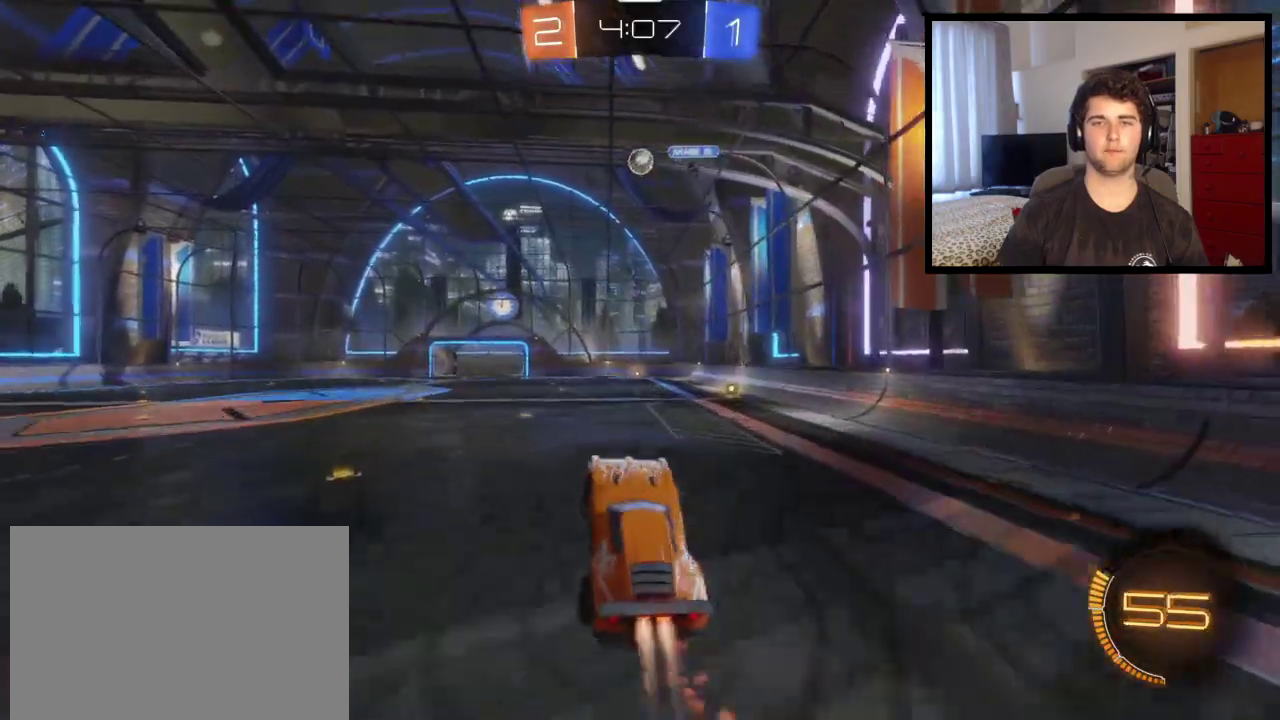
{"buttons": ["CROSS"], "left_stick": "up", "right_stick": "center", "events": [[33, "L1", "down"], [167, "L1", "up"], [234, "left_stick", "center"], [334, "left_stick", "up"]]}
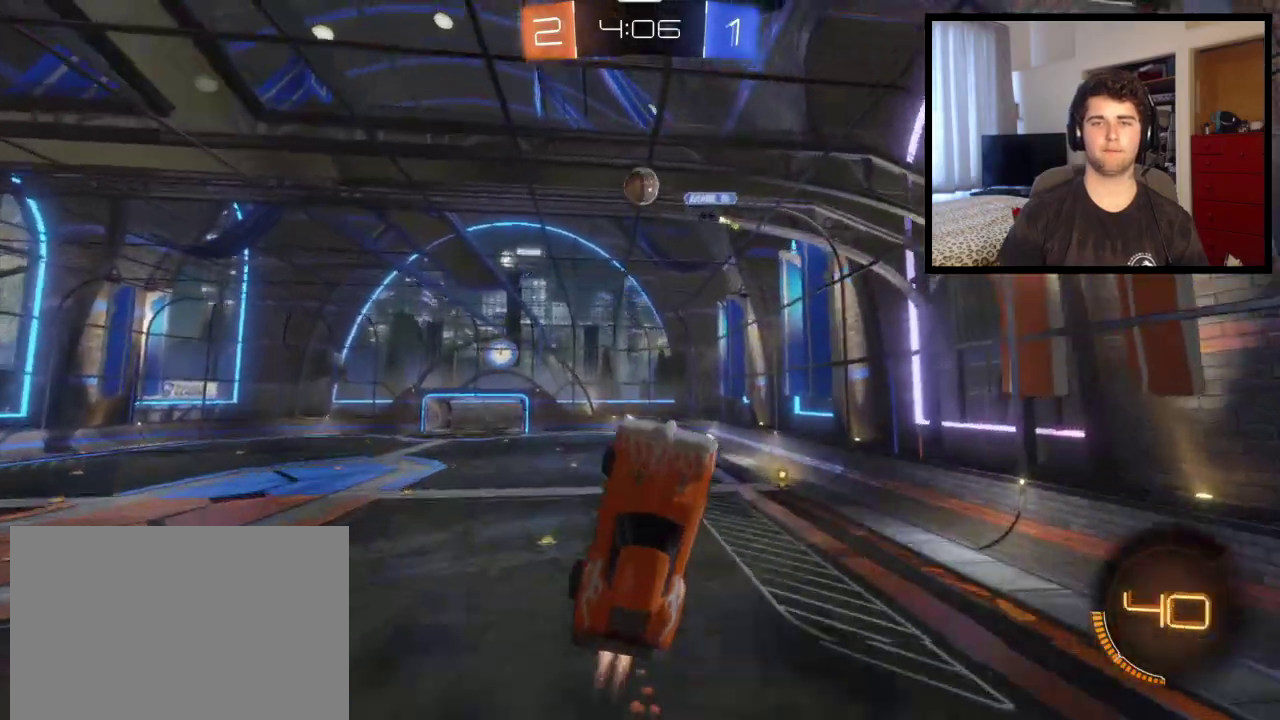
{"buttons": ["CROSS"], "left_stick": "center", "right_stick": "center", "events": [[101, "left_stick", "center"], [167, "left_stick", "left"], [334, "left_stick", "up"], [501, "left_stick", "center"]]}
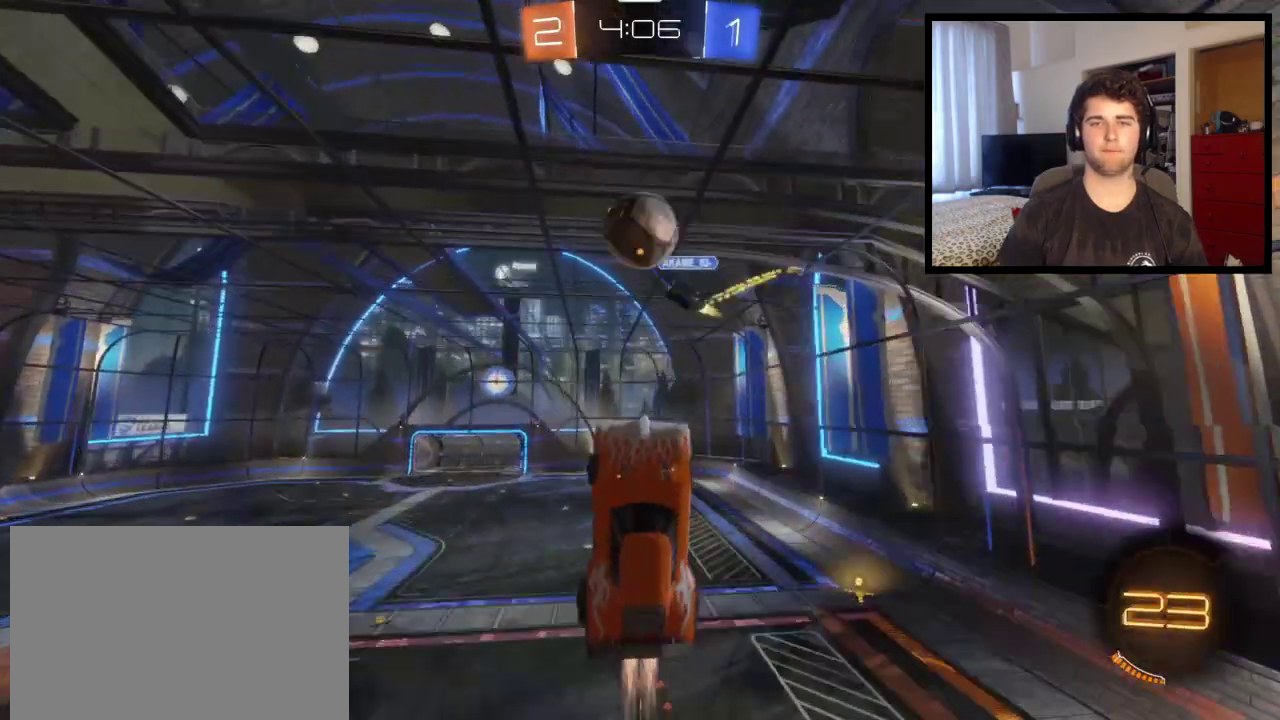
{"buttons": [], "left_stick": "up-left", "right_stick": "center", "events": [[200, "left_stick", "up"], [434, "CROSS", "up"], [467, "left_stick", "up-left"]]}
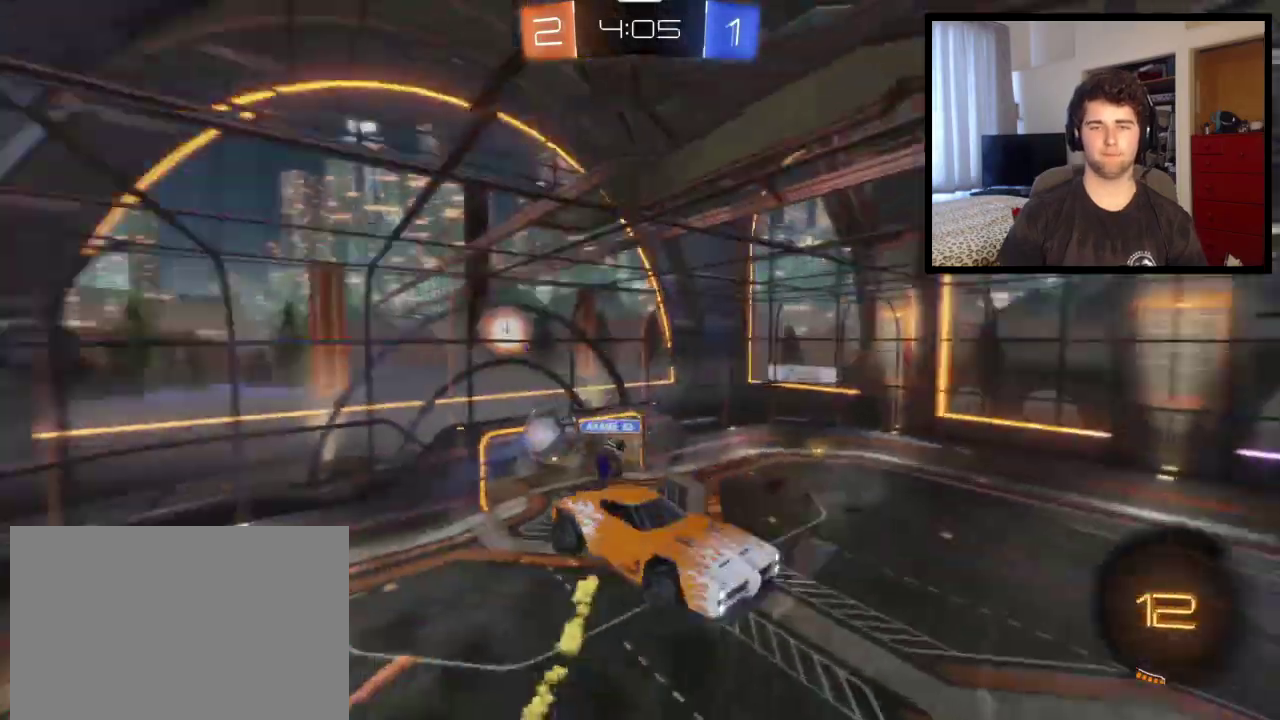
{"buttons": ["L1"], "left_stick": "down-left", "right_stick": "center", "events": [[301, "left_stick", "left"], [434, "L1", "down"], [501, "left_stick", "down-left"]]}
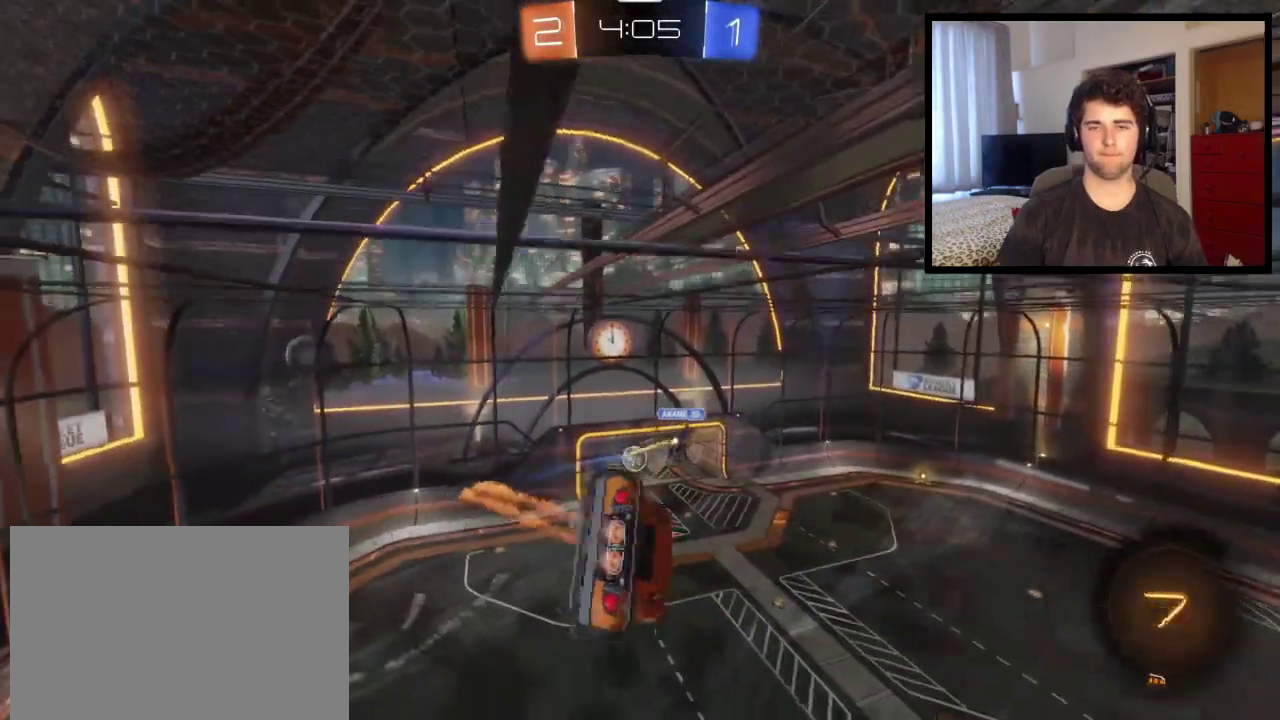
{"buttons": [], "left_stick": "down-right", "right_stick": "center", "events": [[167, "L1", "up"], [200, "left_stick", "down"], [300, "left_stick", "down-right"]]}
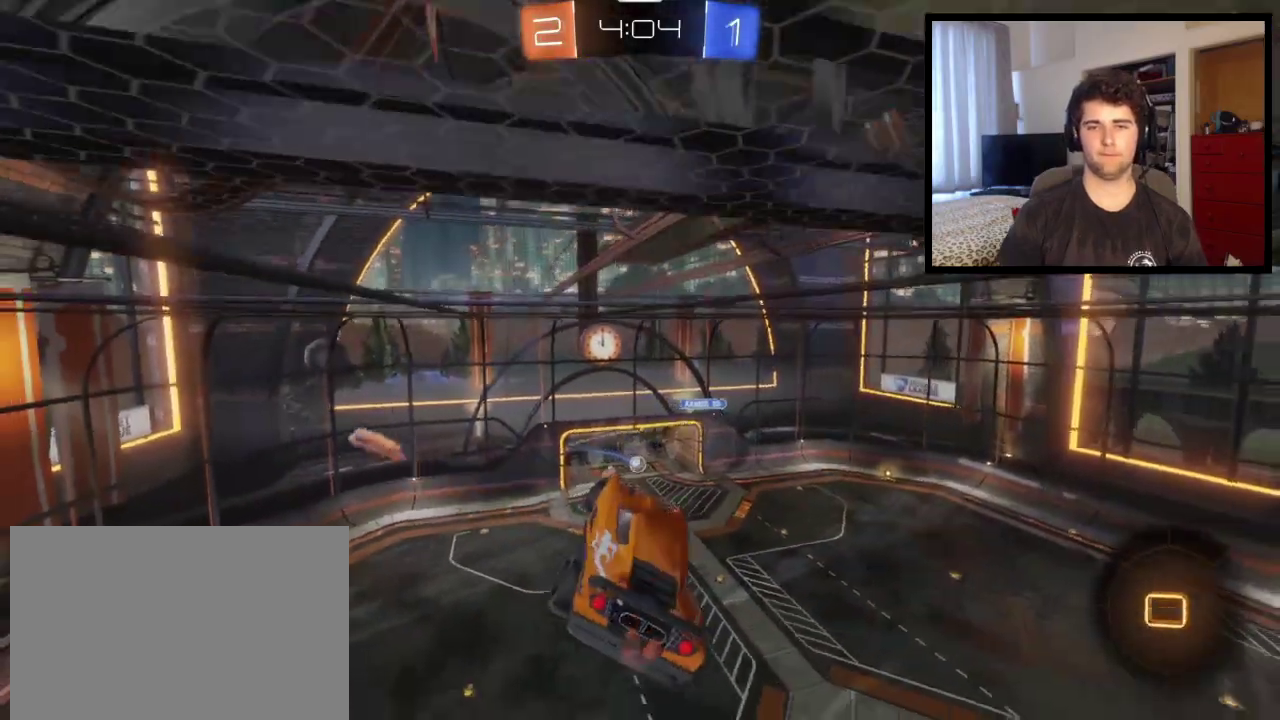
{"buttons": [], "left_stick": "right", "right_stick": "center", "events": [[234, "TRIANGLE", "down"], [234, "left_stick", "right"], [334, "TRIANGLE", "up"]]}
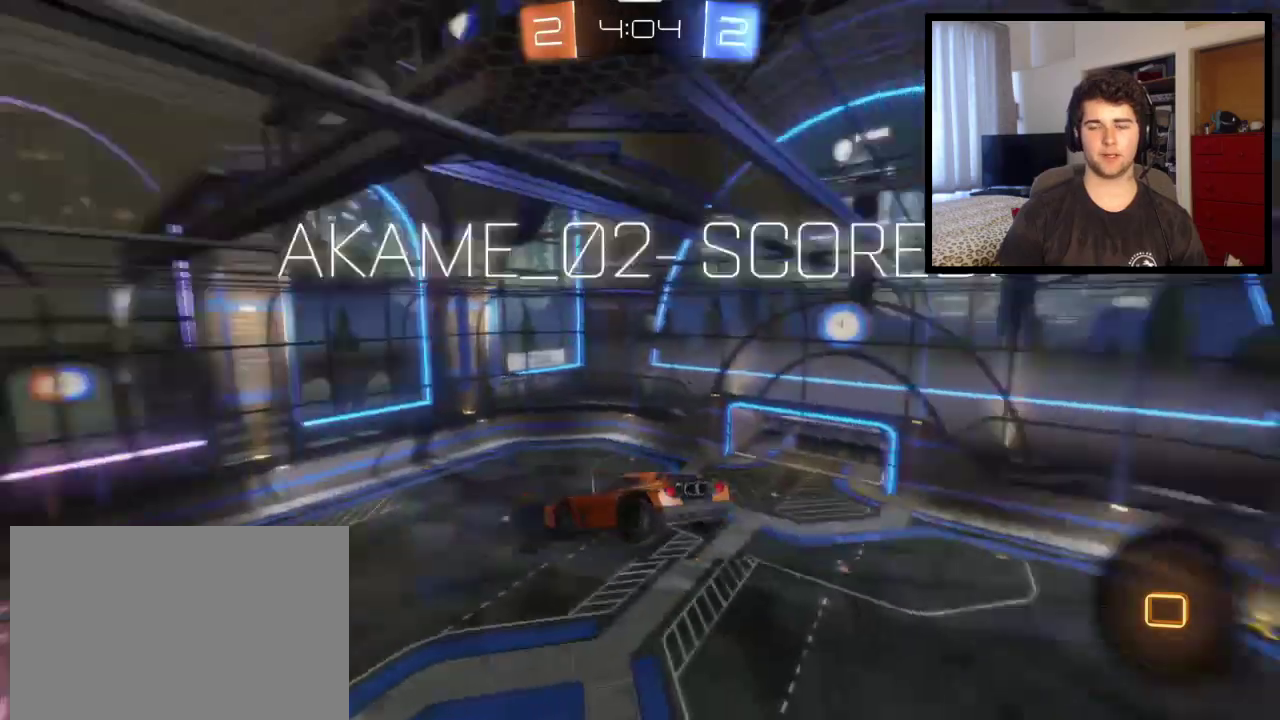
{"buttons": ["CIRCLE"], "left_stick": "right", "right_stick": "center", "events": [[133, "CIRCLE", "down"]]}
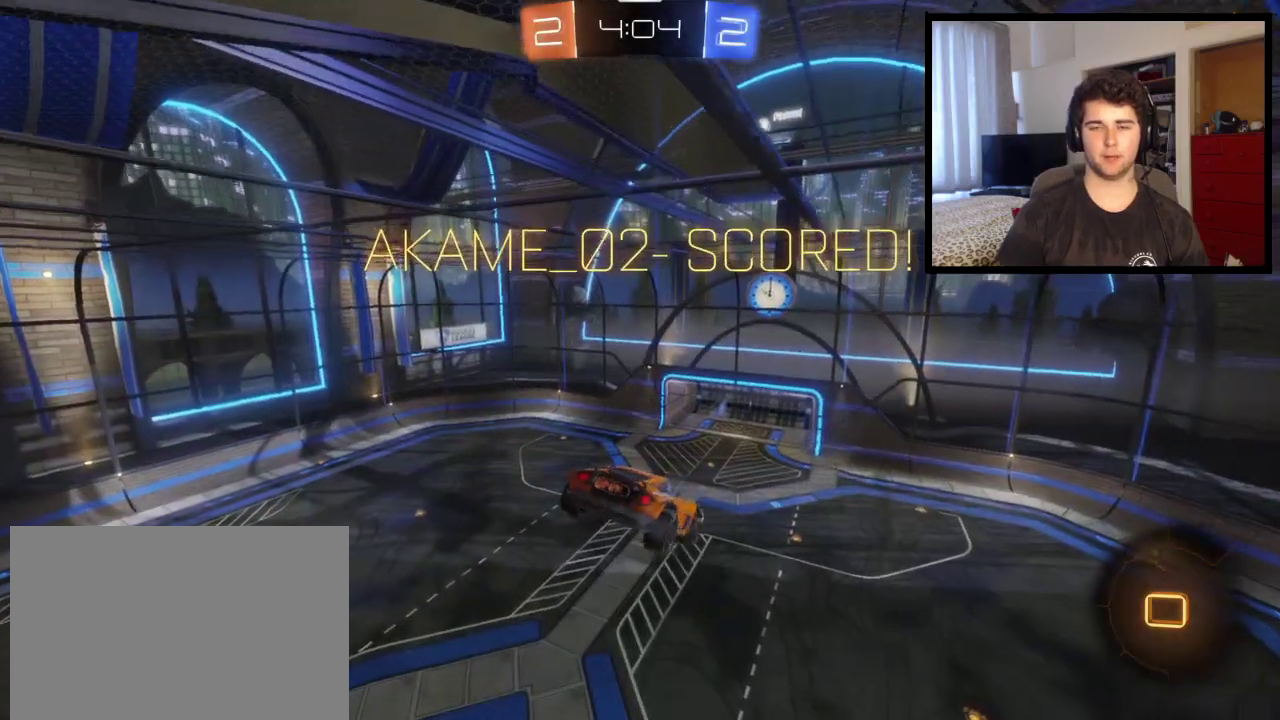
{"buttons": ["CIRCLE"], "left_stick": "right", "right_stick": "center", "events": []}
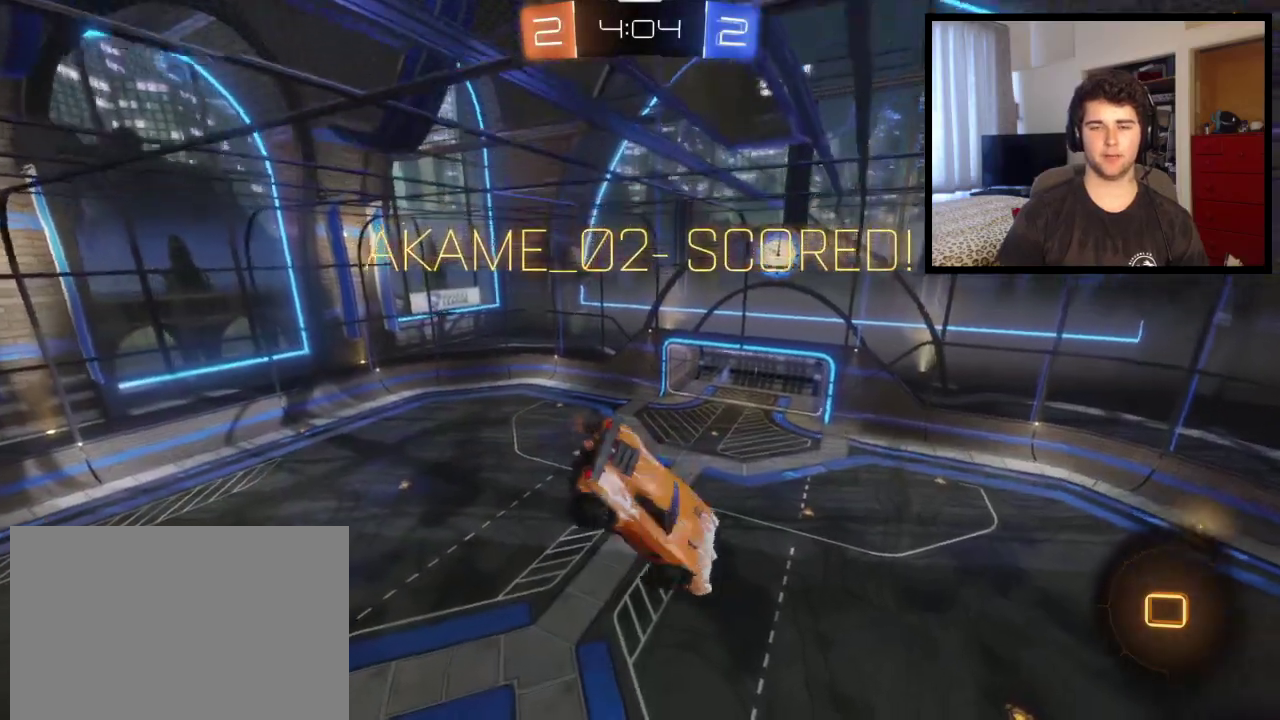
{"buttons": [], "left_stick": "right", "right_stick": "center", "events": [[300, "CIRCLE", "up"]]}
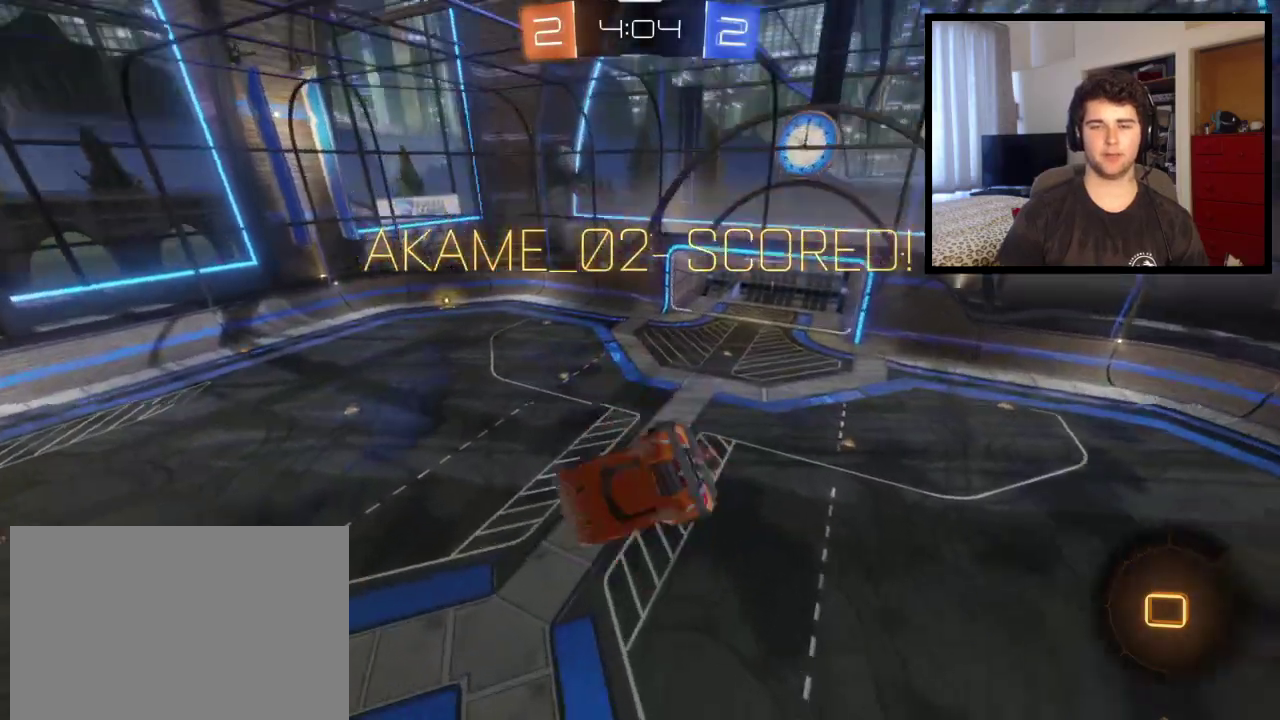
{"buttons": ["L1"], "left_stick": "center", "right_stick": "center", "events": [[134, "L1", "down"], [334, "left_stick", "center"]]}